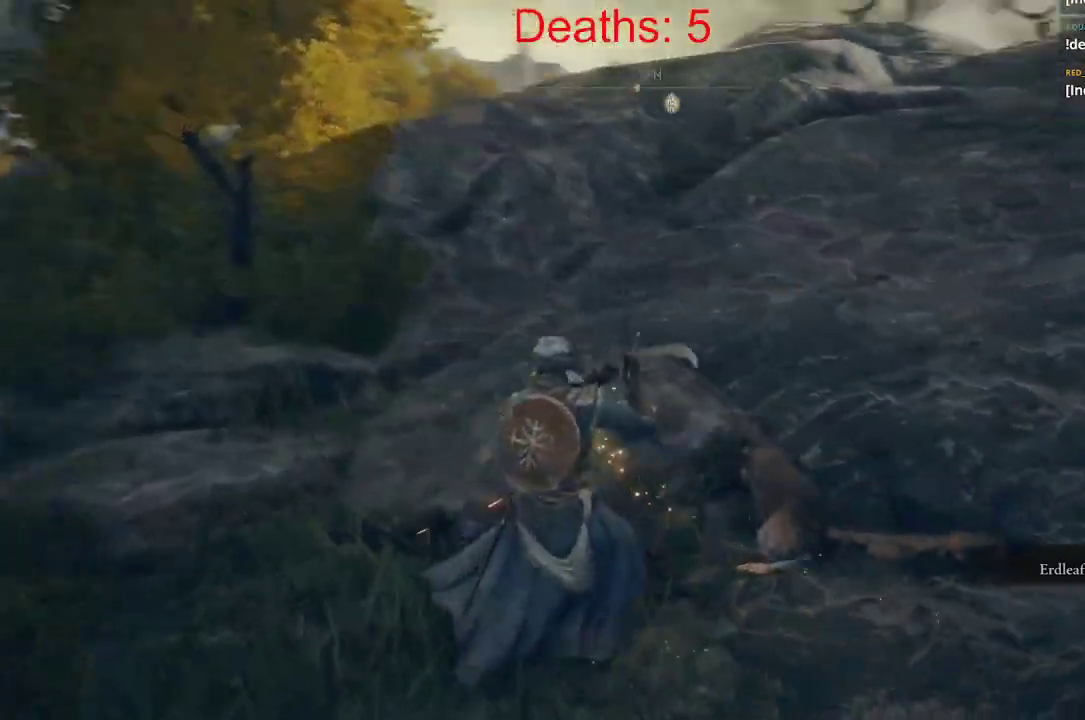
Gameplay with a controller (Xbox layout); each line is a JSON object with the inputs held at the frame after it. "events" lists button and stick changes between this image and that frame as [ms after this image, input, new state], when the widget could be followed in between.
{"buttons": ["R1"], "left_stick": "up-right", "right_stick": "center", "events": [[117, "left_stick", "right"], [200, "B", "down"], [300, "B", "up"], [333, "R1", "down"], [350, "left_stick", "up-right"], [383, "right_stick", "center"]]}
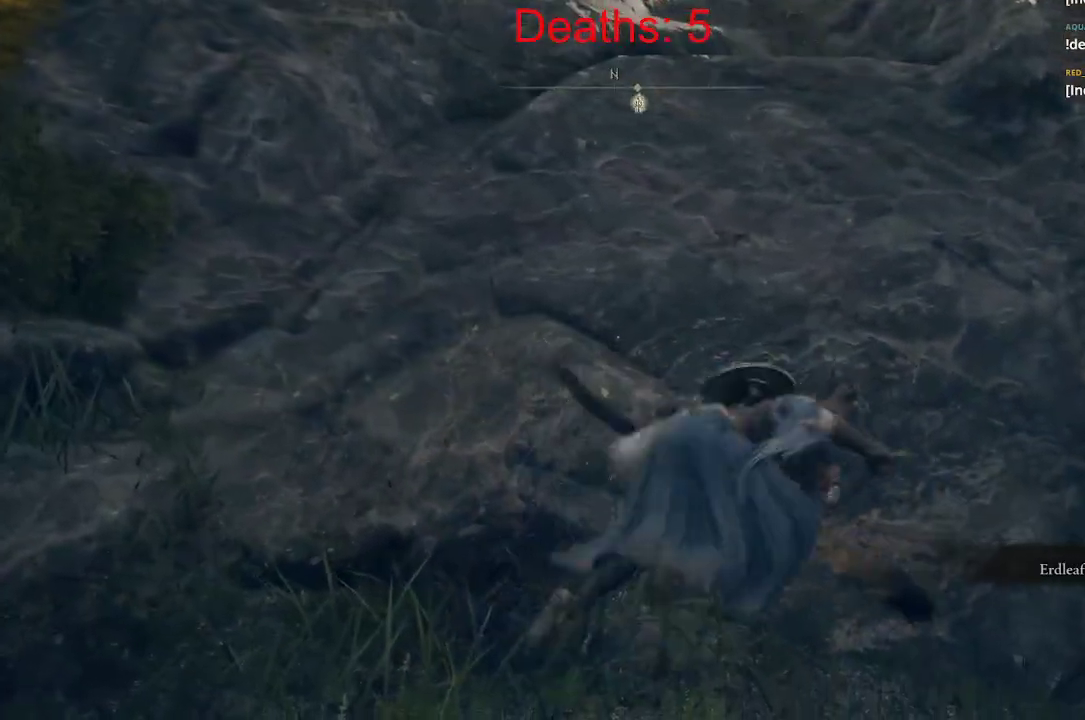
{"buttons": [], "left_stick": "center", "right_stick": "left", "events": [[17, "R1", "up"], [33, "right_stick", "right"], [50, "R1", "down"], [150, "right_stick", "center"], [167, "R1", "up"], [350, "right_stick", "left"], [400, "R1", "down"], [417, "left_stick", "center"], [467, "R1", "up"]]}
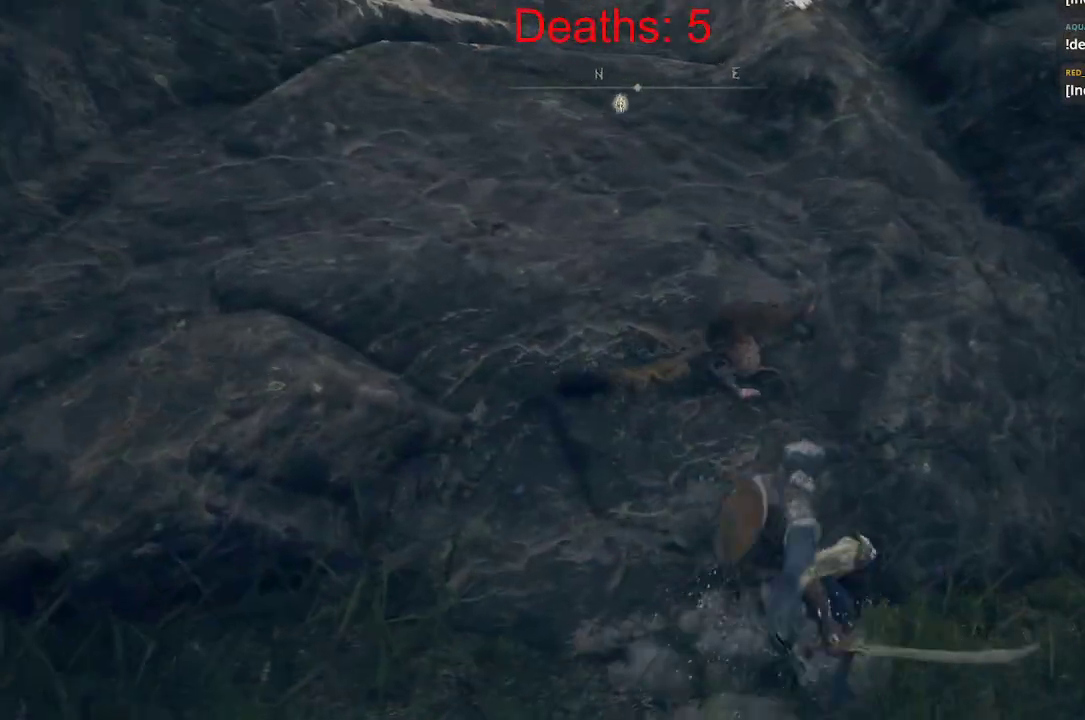
{"buttons": [], "left_stick": "up", "right_stick": "left", "events": [[50, "R1", "down"], [83, "right_stick", "center"], [100, "left_stick", "up-right"], [150, "R1", "up"], [267, "R1", "down"], [317, "right_stick", "left"], [367, "left_stick", "up"], [400, "R1", "up"]]}
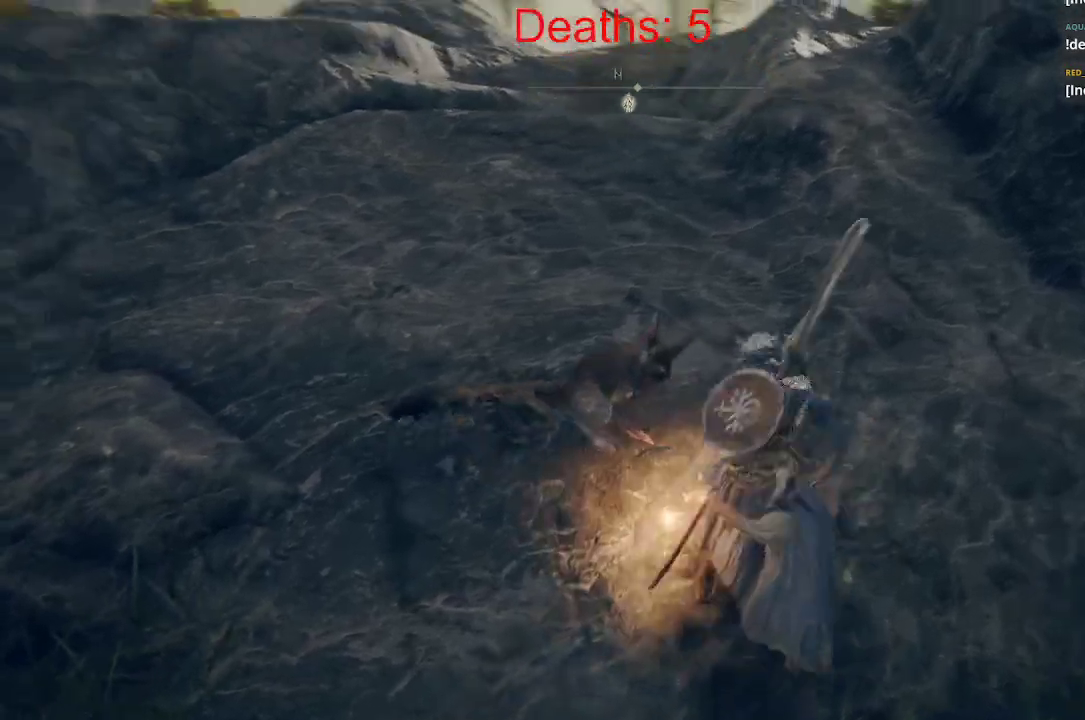
{"buttons": [], "left_stick": "up-left", "right_stick": "left", "events": [[267, "left_stick", "left"], [350, "left_stick", "up-left"], [367, "R1", "down"], [450, "R1", "up"]]}
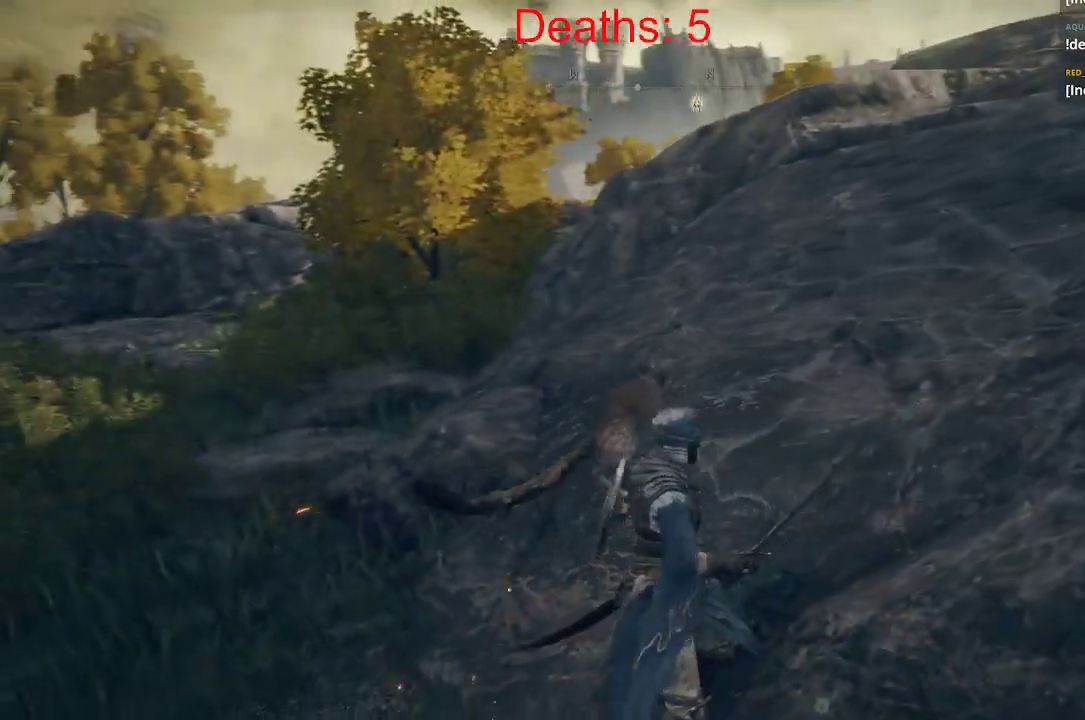
{"buttons": ["R1"], "left_stick": "up", "right_stick": "left", "events": [[50, "R1", "down"], [150, "R1", "up"], [150, "left_stick", "up"], [233, "right_stick", "up-left"], [267, "R1", "down"], [333, "right_stick", "left"]]}
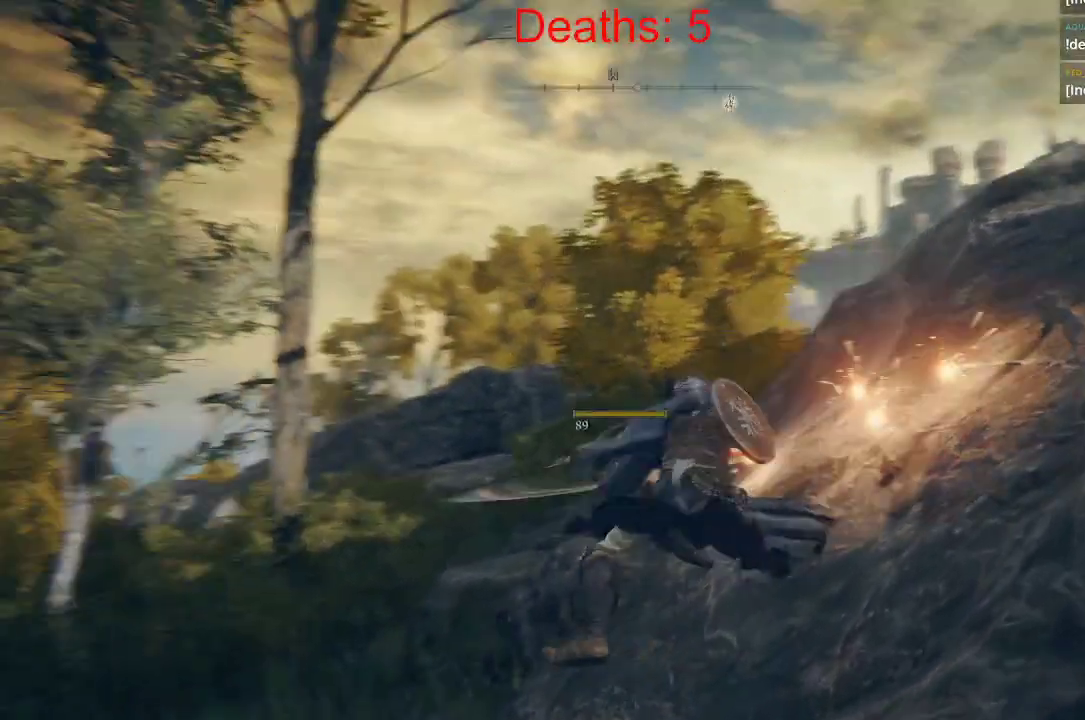
{"buttons": [], "left_stick": "center", "right_stick": "down", "events": [[33, "right_stick", "down-left"], [133, "R1", "up"], [183, "right_stick", "center"], [400, "left_stick", "center"], [500, "right_stick", "down"]]}
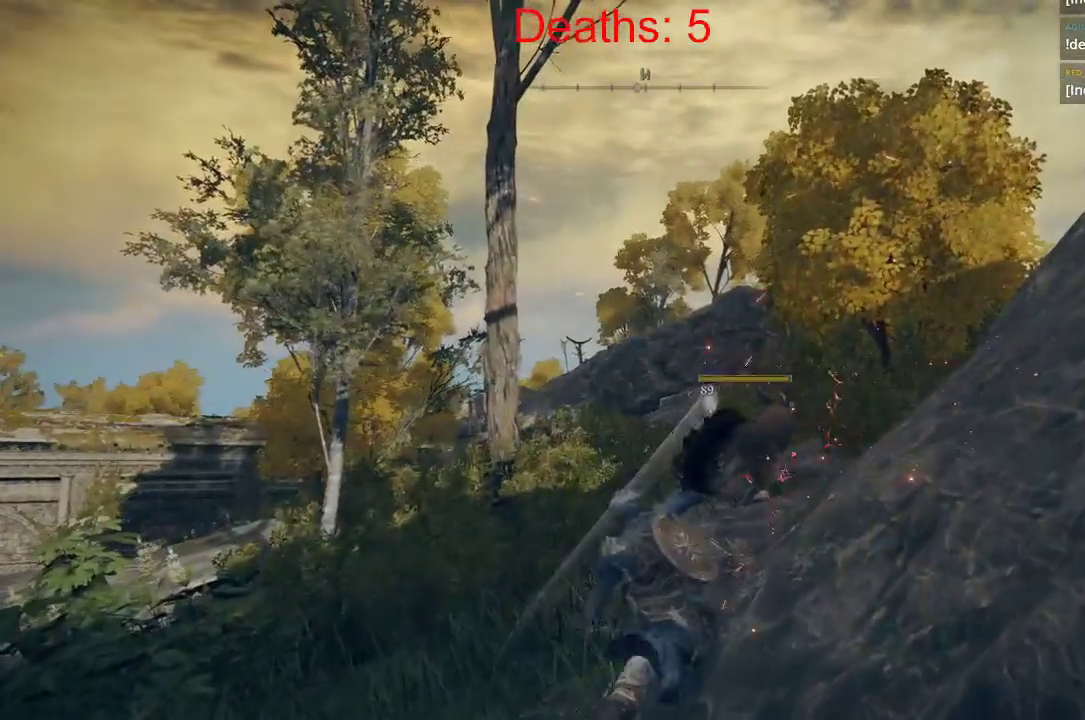
{"buttons": [], "left_stick": "down-left", "right_stick": "right", "events": [[167, "left_stick", "down-left"], [350, "right_stick", "down-right"], [467, "right_stick", "right"]]}
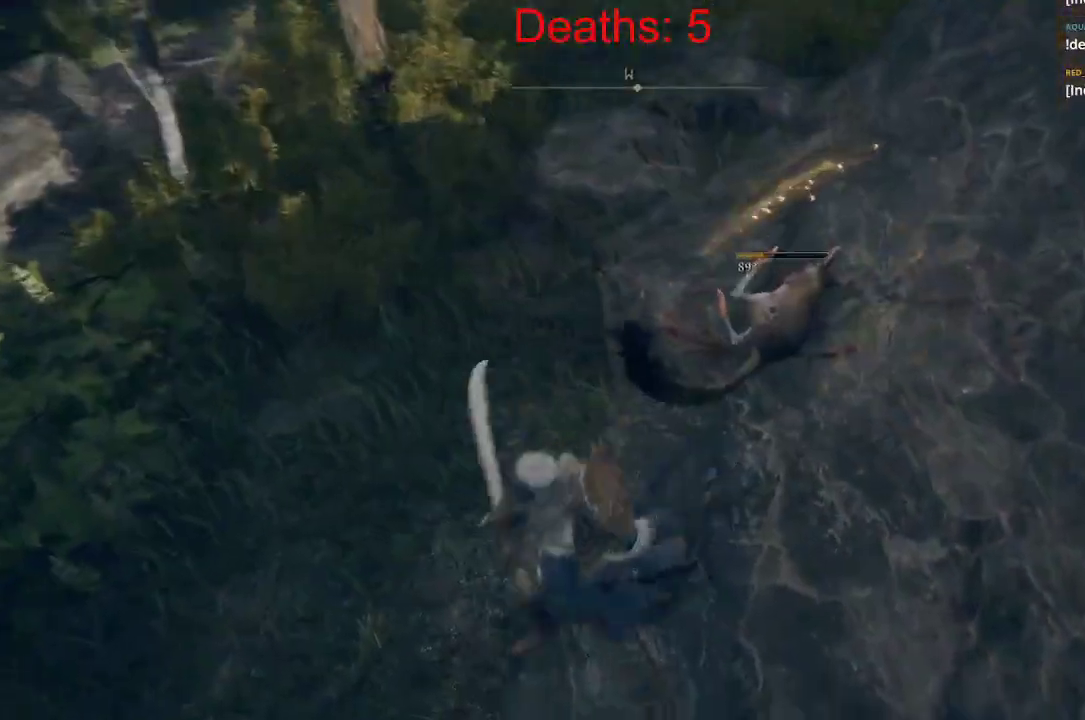
{"buttons": [], "left_stick": "down-right", "right_stick": "center", "events": [[200, "left_stick", "down"], [350, "left_stick", "down-right"], [483, "right_stick", "center"]]}
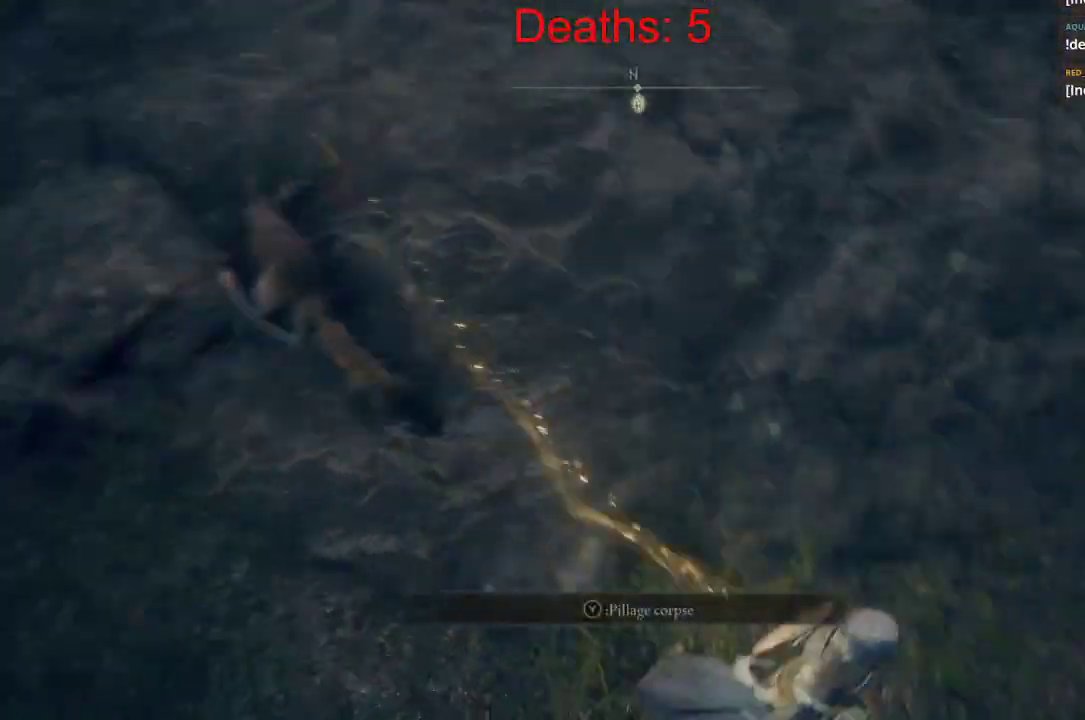
{"buttons": [], "left_stick": "down-left", "right_stick": "center", "events": [[383, "A", "down"], [467, "left_stick", "down-left"], [500, "A", "up"]]}
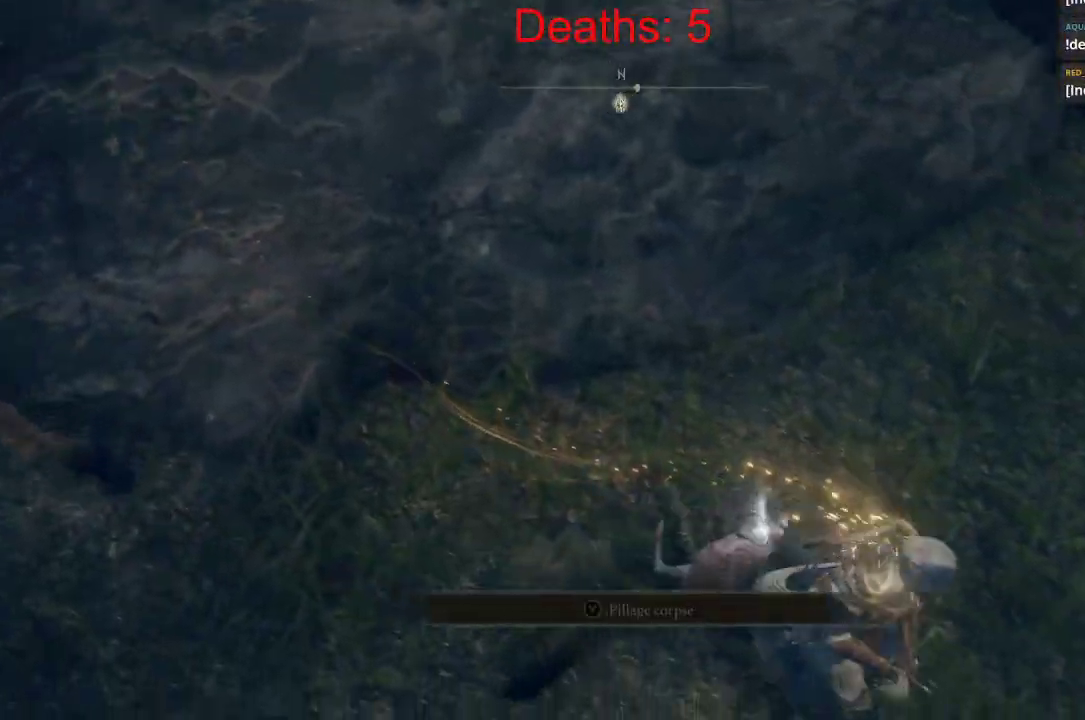
{"buttons": [], "left_stick": "up-right", "right_stick": "center", "events": [[167, "left_stick", "up-left"], [400, "left_stick", "up-right"]]}
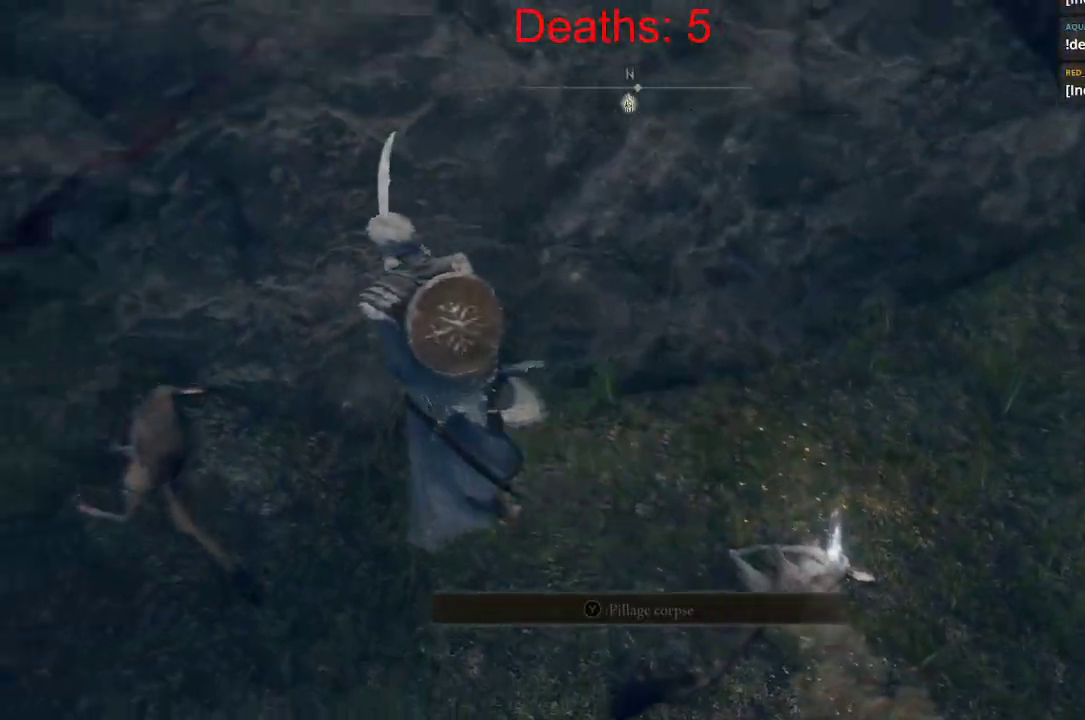
{"buttons": [], "left_stick": "right", "right_stick": "center", "events": [[17, "left_stick", "right"]]}
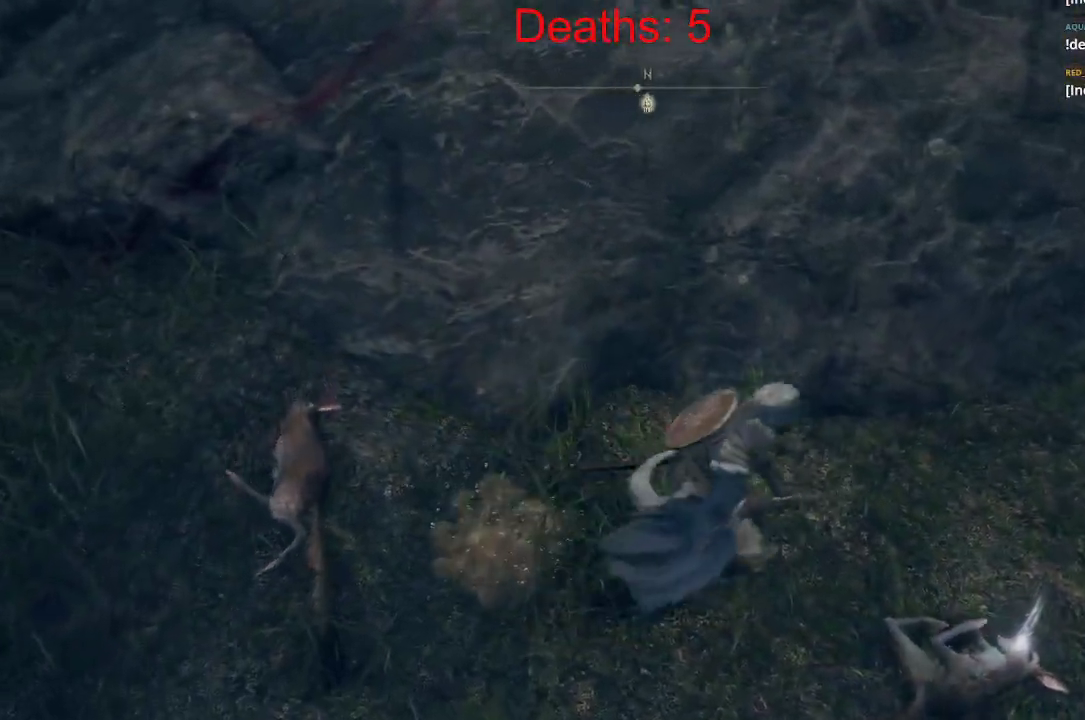
{"buttons": [], "left_stick": "center", "right_stick": "center", "events": [[217, "Y", "down"], [350, "Y", "up"], [350, "left_stick", "center"]]}
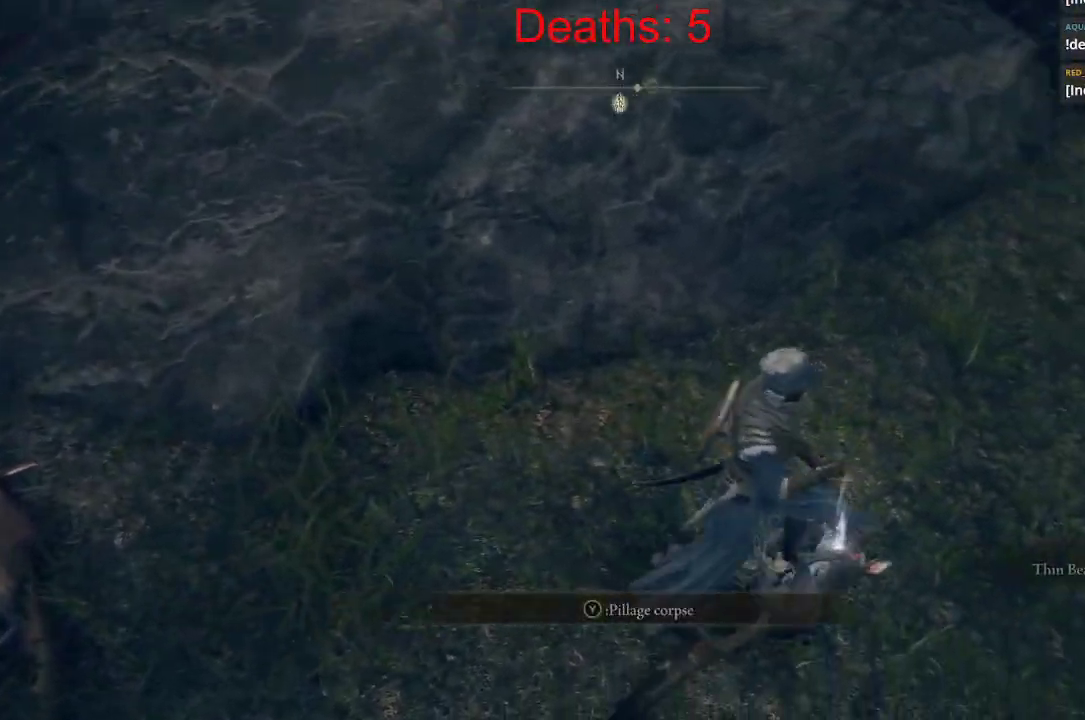
{"buttons": [], "left_stick": "left", "right_stick": "center", "events": [[283, "left_stick", "left"]]}
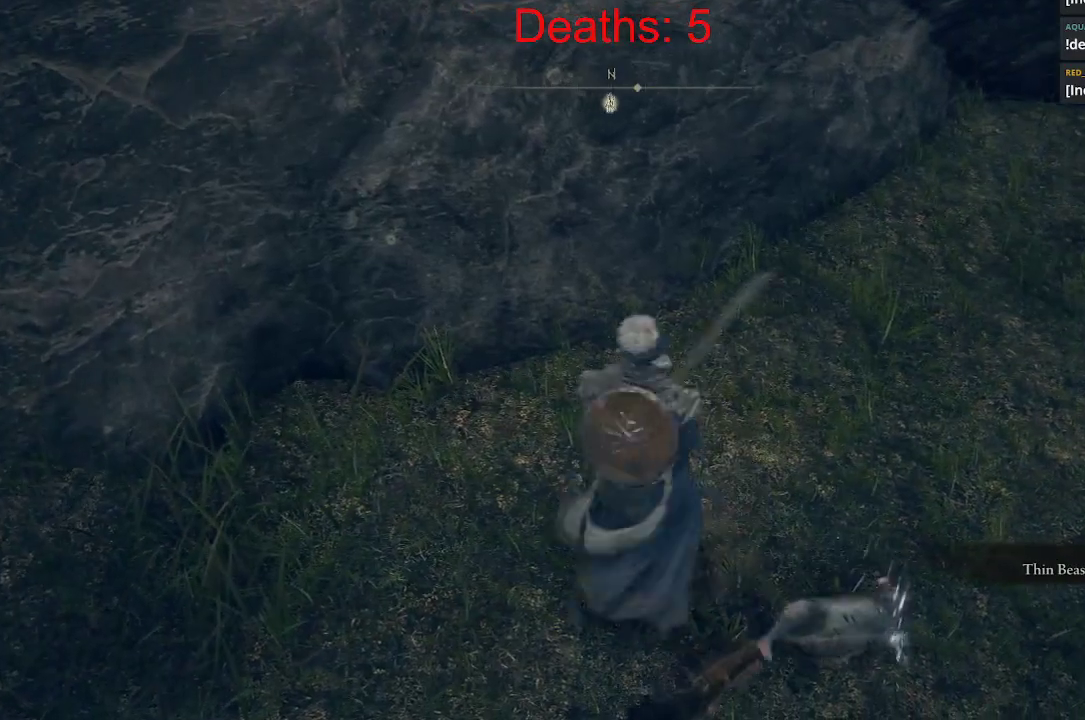
{"buttons": [], "left_stick": "left", "right_stick": "center", "events": []}
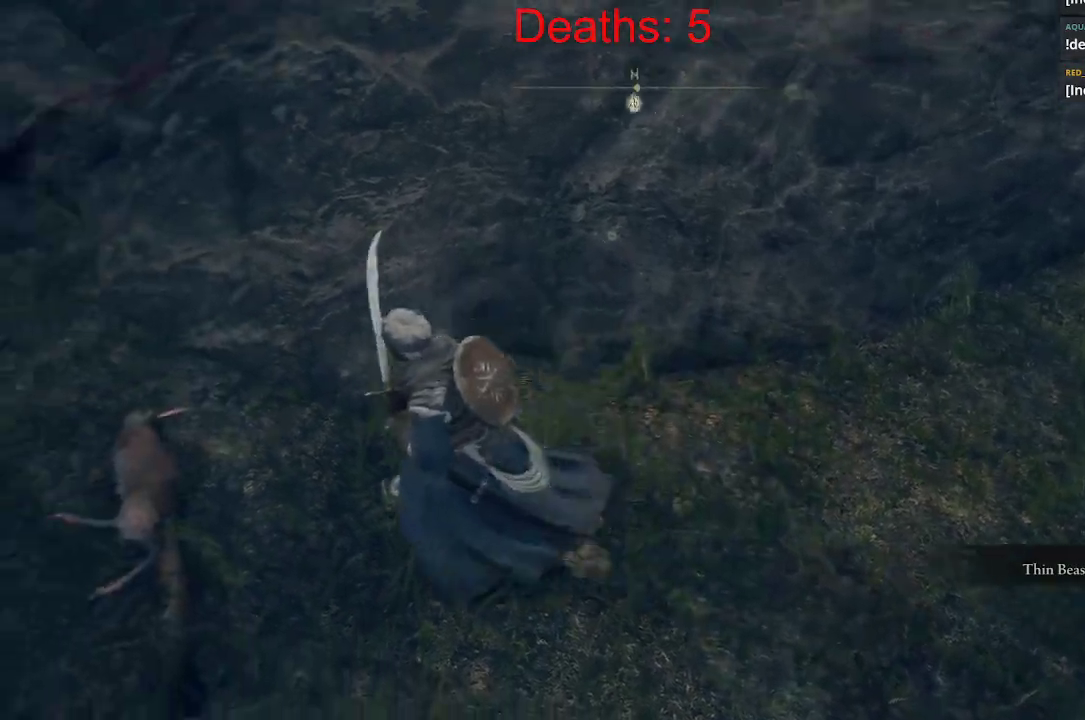
{"buttons": [], "left_stick": "up-left", "right_stick": "up-right", "events": [[317, "left_stick", "up-left"], [450, "right_stick", "up-right"]]}
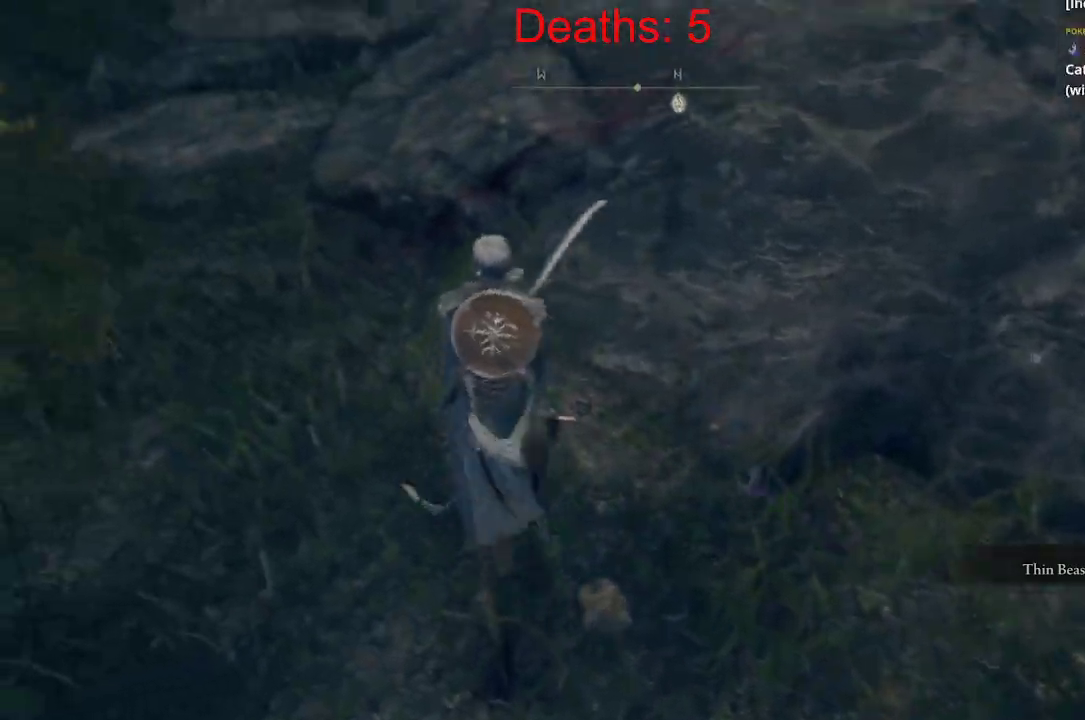
{"buttons": [], "left_stick": "up", "right_stick": "center", "events": [[233, "left_stick", "up"], [233, "right_stick", "center"]]}
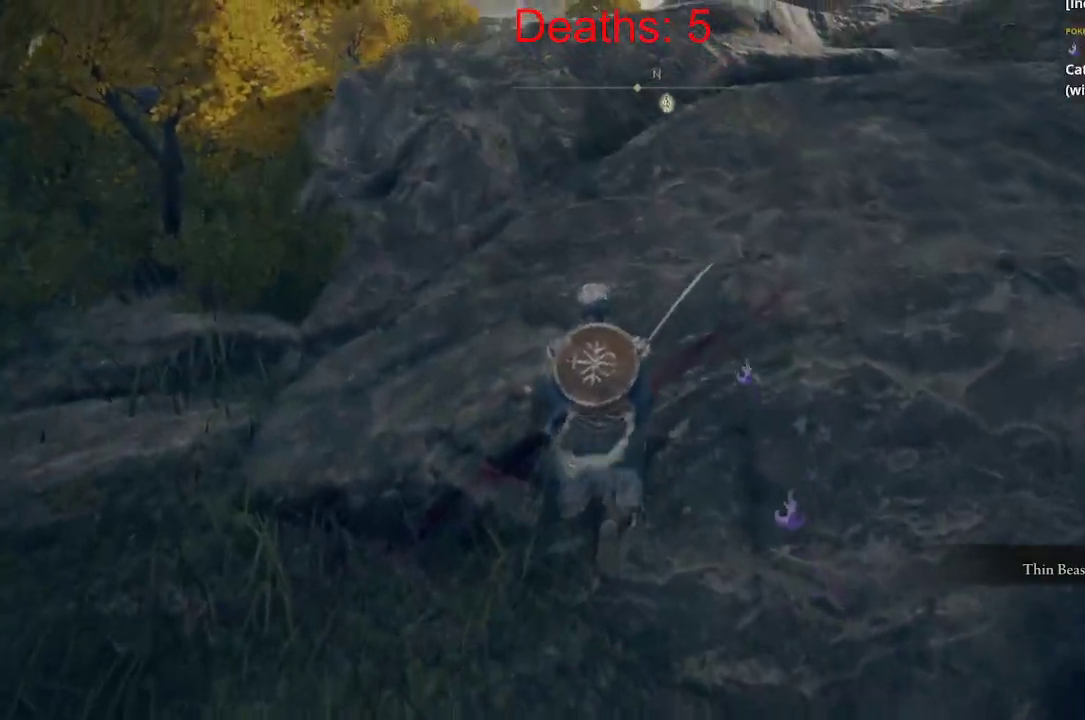
{"buttons": [], "left_stick": "up", "right_stick": "center", "events": []}
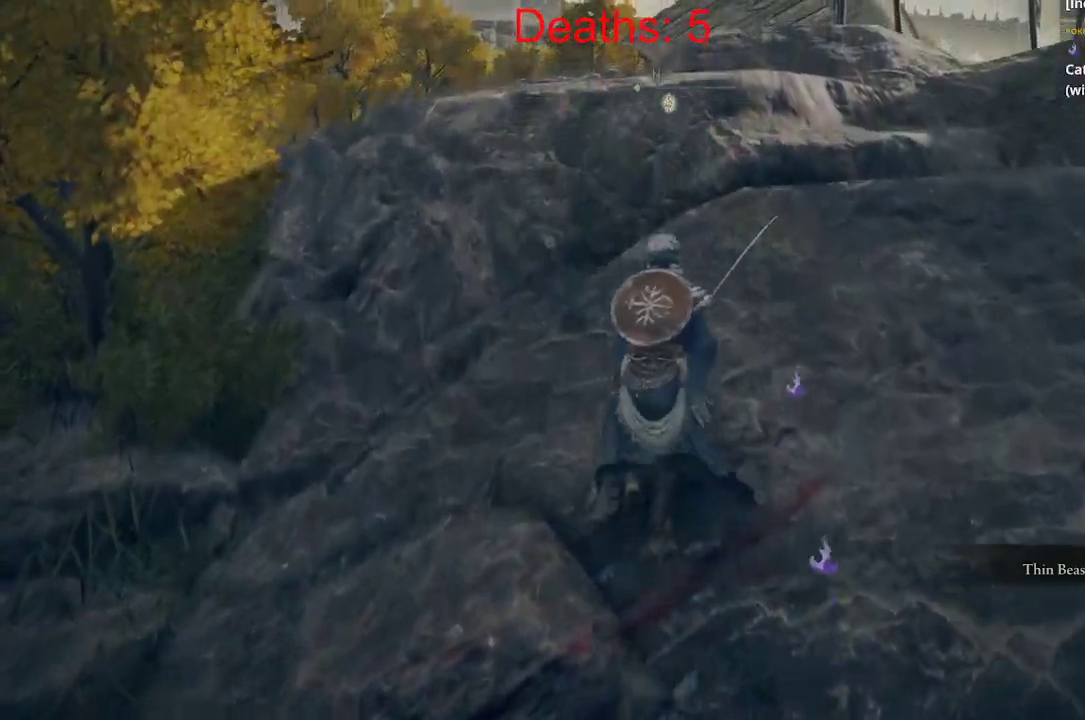
{"buttons": [], "left_stick": "up-right", "right_stick": "center", "events": [[183, "left_stick", "up-right"]]}
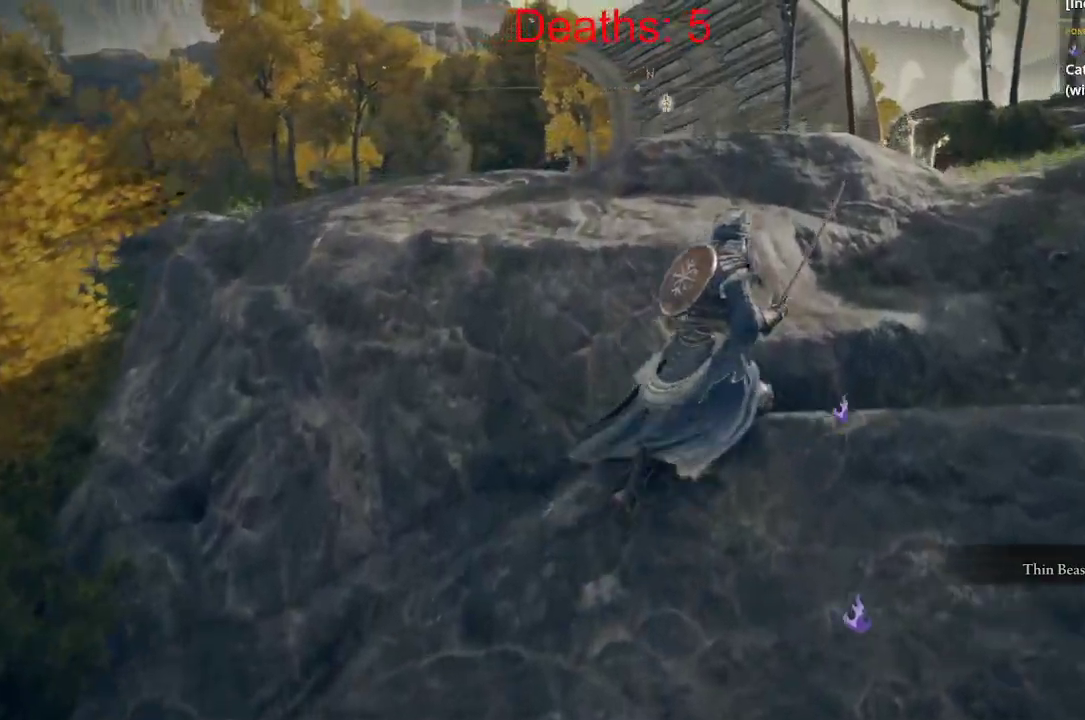
{"buttons": [], "left_stick": "center", "right_stick": "center", "events": [[183, "left_stick", "center"]]}
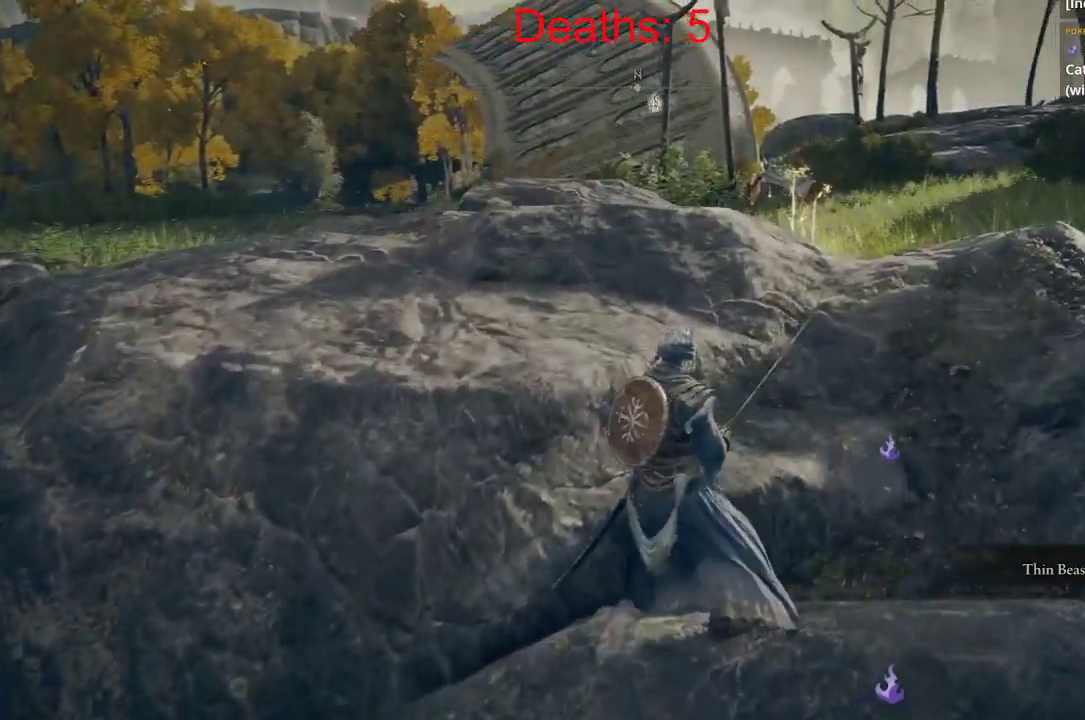
{"buttons": [], "left_stick": "up-right", "right_stick": "center", "events": [[233, "left_stick", "up-right"]]}
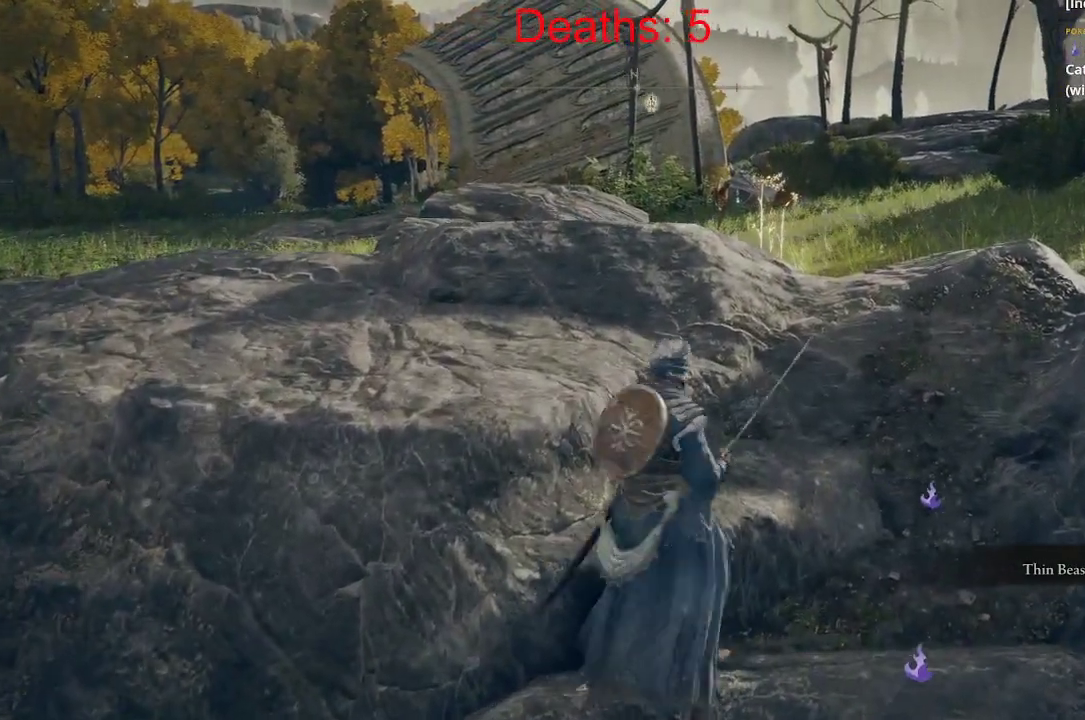
{"buttons": [], "left_stick": "up", "right_stick": "center", "events": [[467, "left_stick", "up"]]}
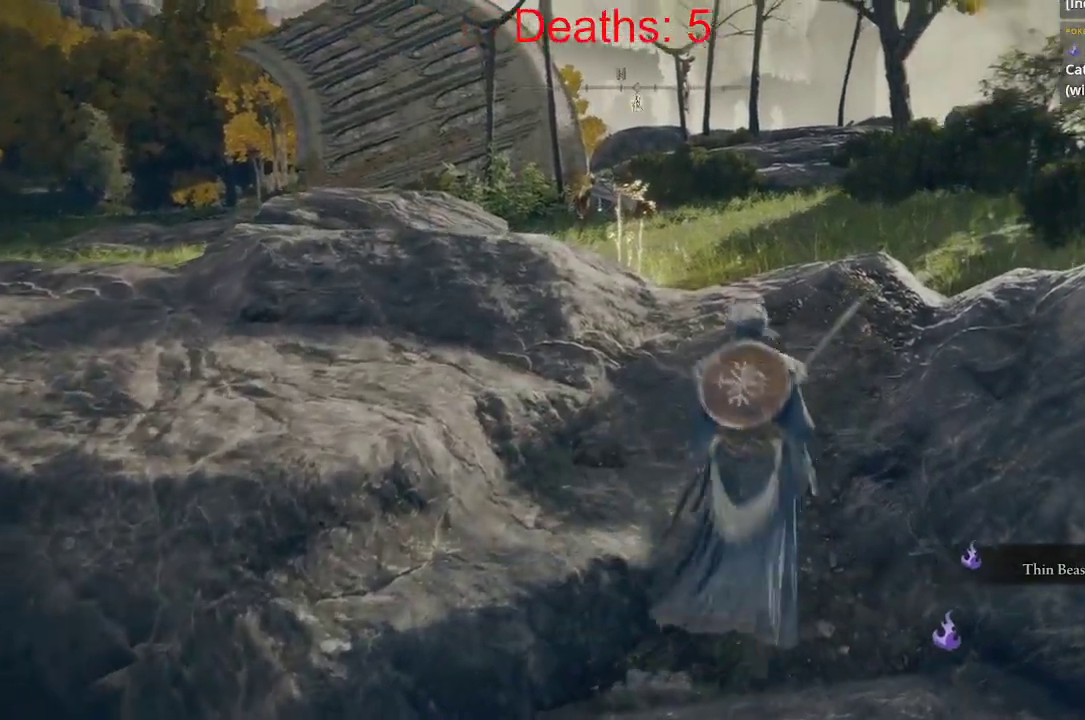
{"buttons": [], "left_stick": "up", "right_stick": "down", "events": [[367, "right_stick", "down"]]}
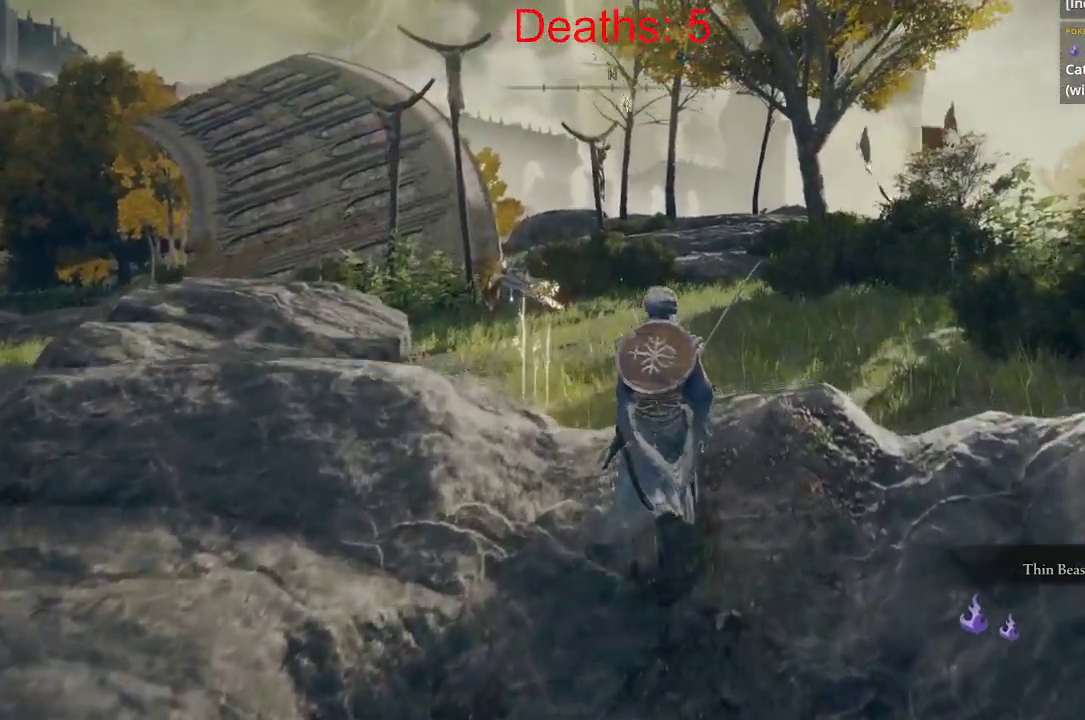
{"buttons": [], "left_stick": "up", "right_stick": "center", "events": [[83, "right_stick", "center"]]}
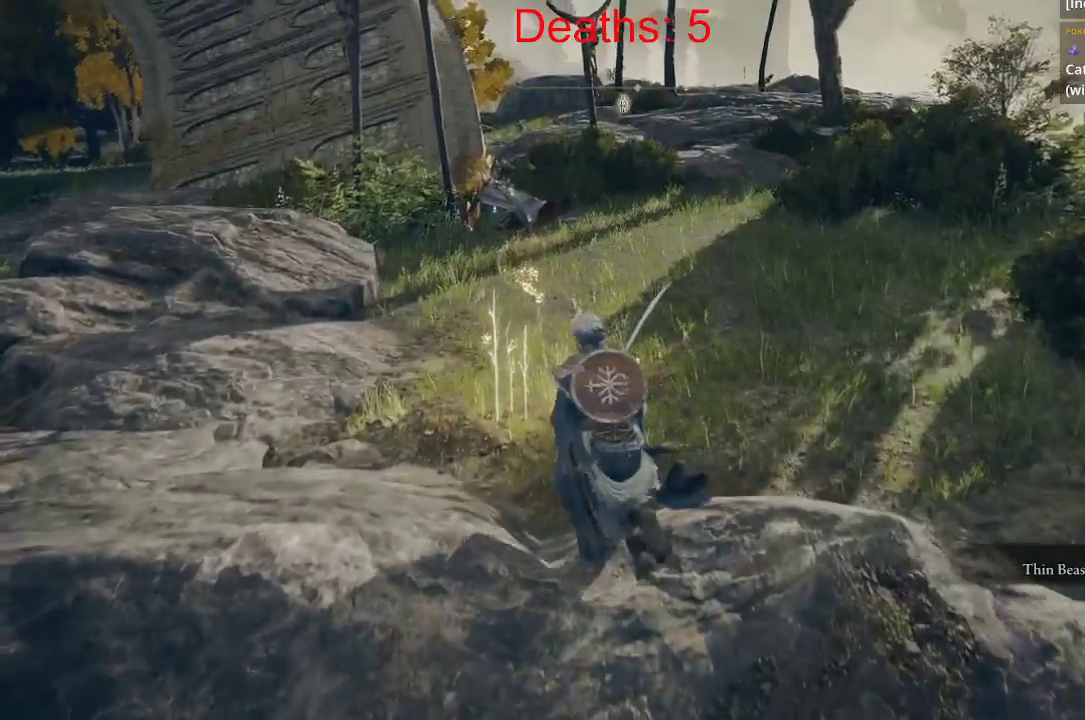
{"buttons": [], "left_stick": "up", "right_stick": "center", "events": []}
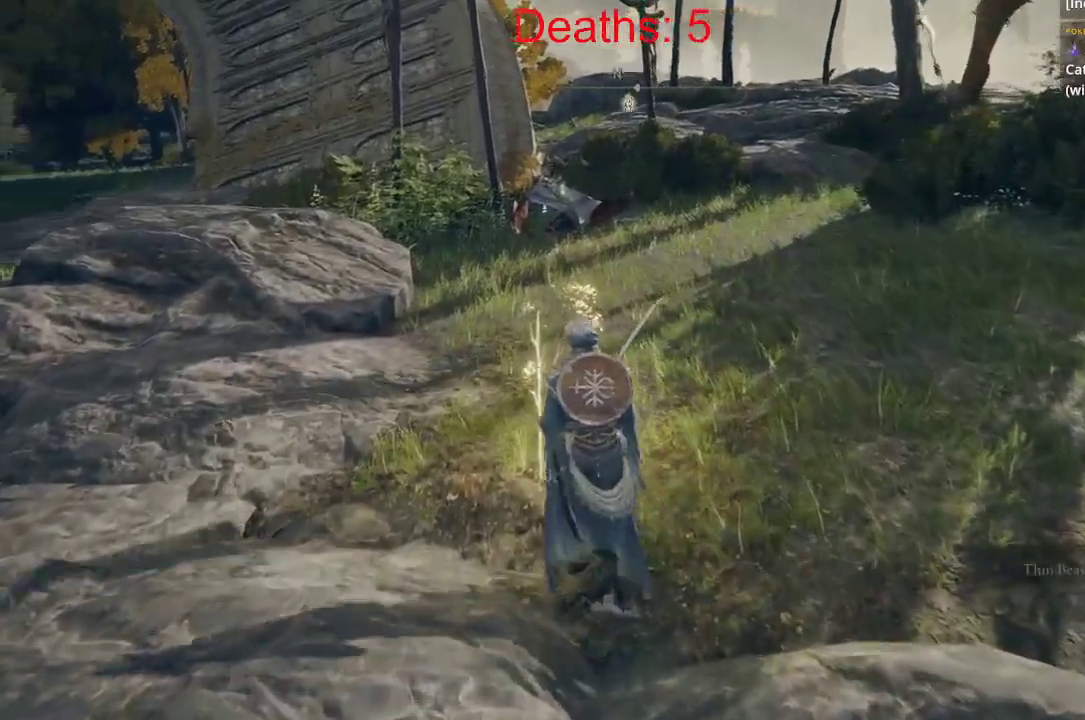
{"buttons": [], "left_stick": "center", "right_stick": "center", "events": [[317, "left_stick", "center"]]}
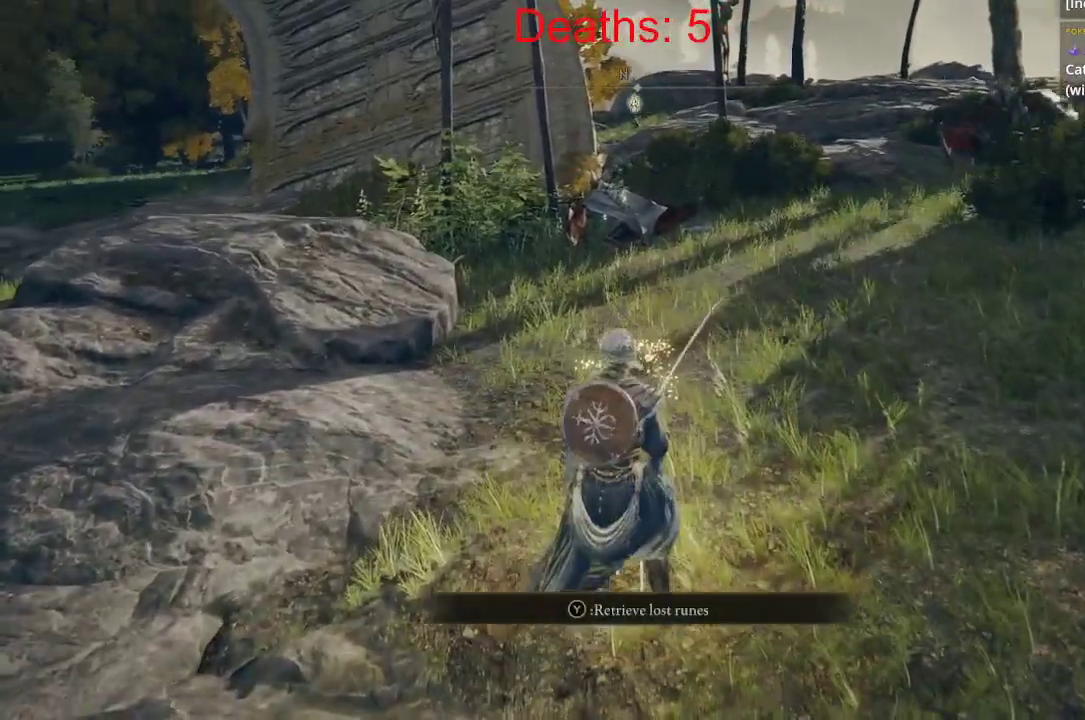
{"buttons": [], "left_stick": "center", "right_stick": "center", "events": [[167, "Y", "down"], [233, "Y", "up"]]}
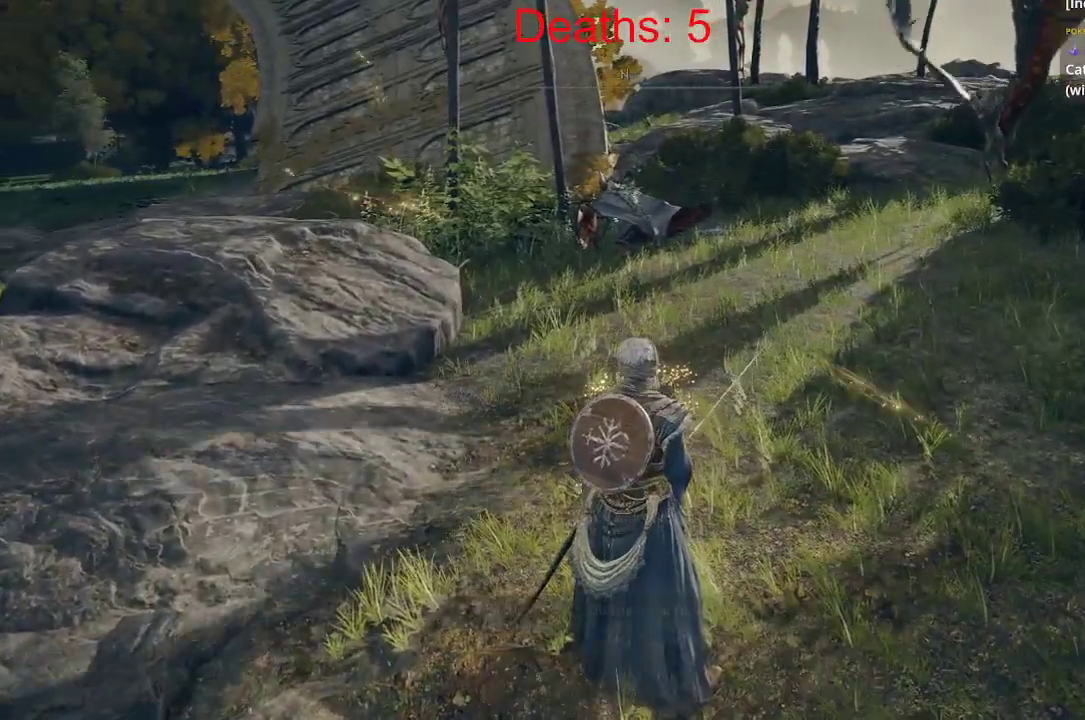
{"buttons": [], "left_stick": "left", "right_stick": "up-right", "events": [[250, "left_stick", "left"], [250, "right_stick", "right"], [333, "right_stick", "up-right"]]}
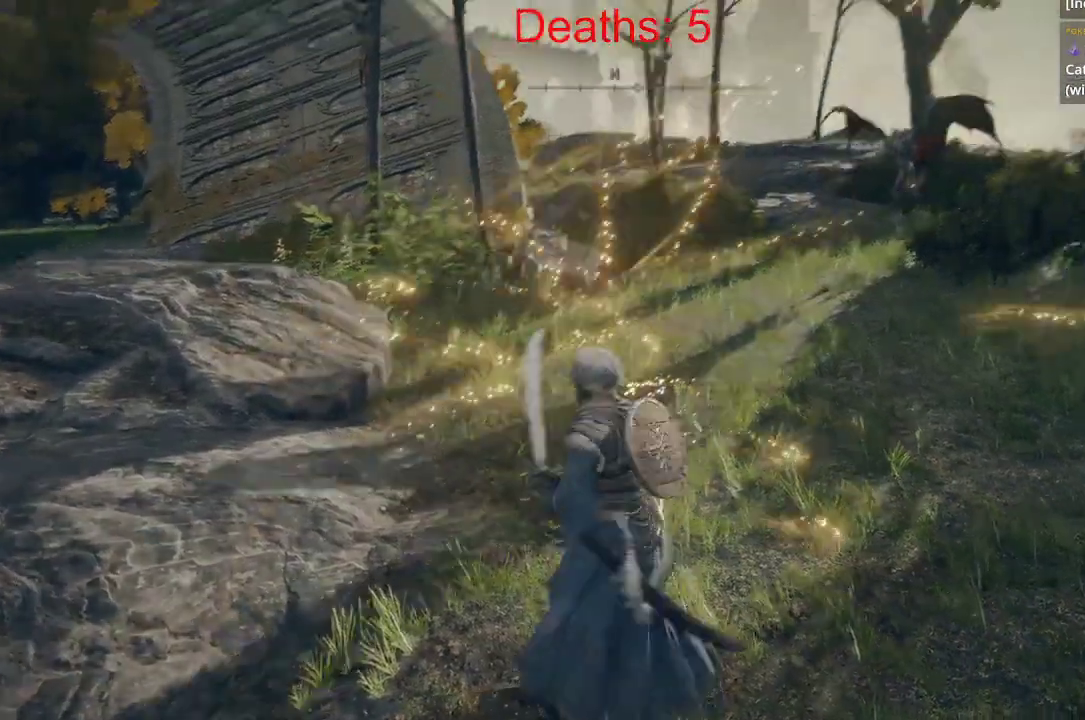
{"buttons": [], "left_stick": "left", "right_stick": "center", "events": [[150, "right_stick", "center"]]}
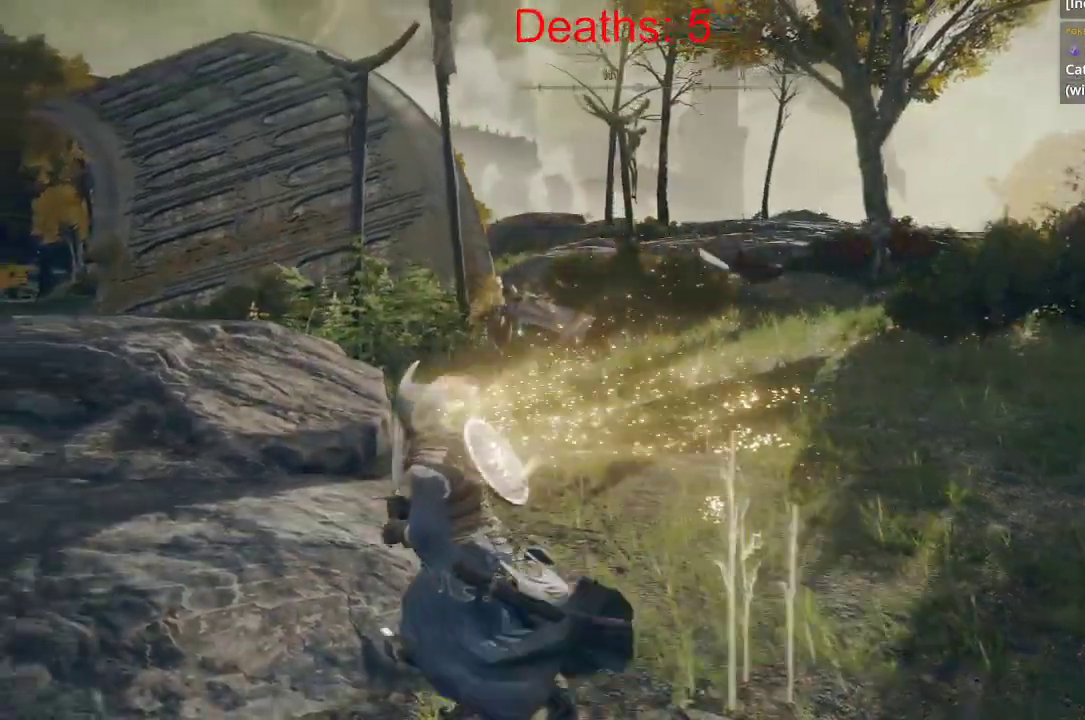
{"buttons": [], "left_stick": "up-left", "right_stick": "left", "events": [[300, "left_stick", "up-left"], [317, "right_stick", "left"]]}